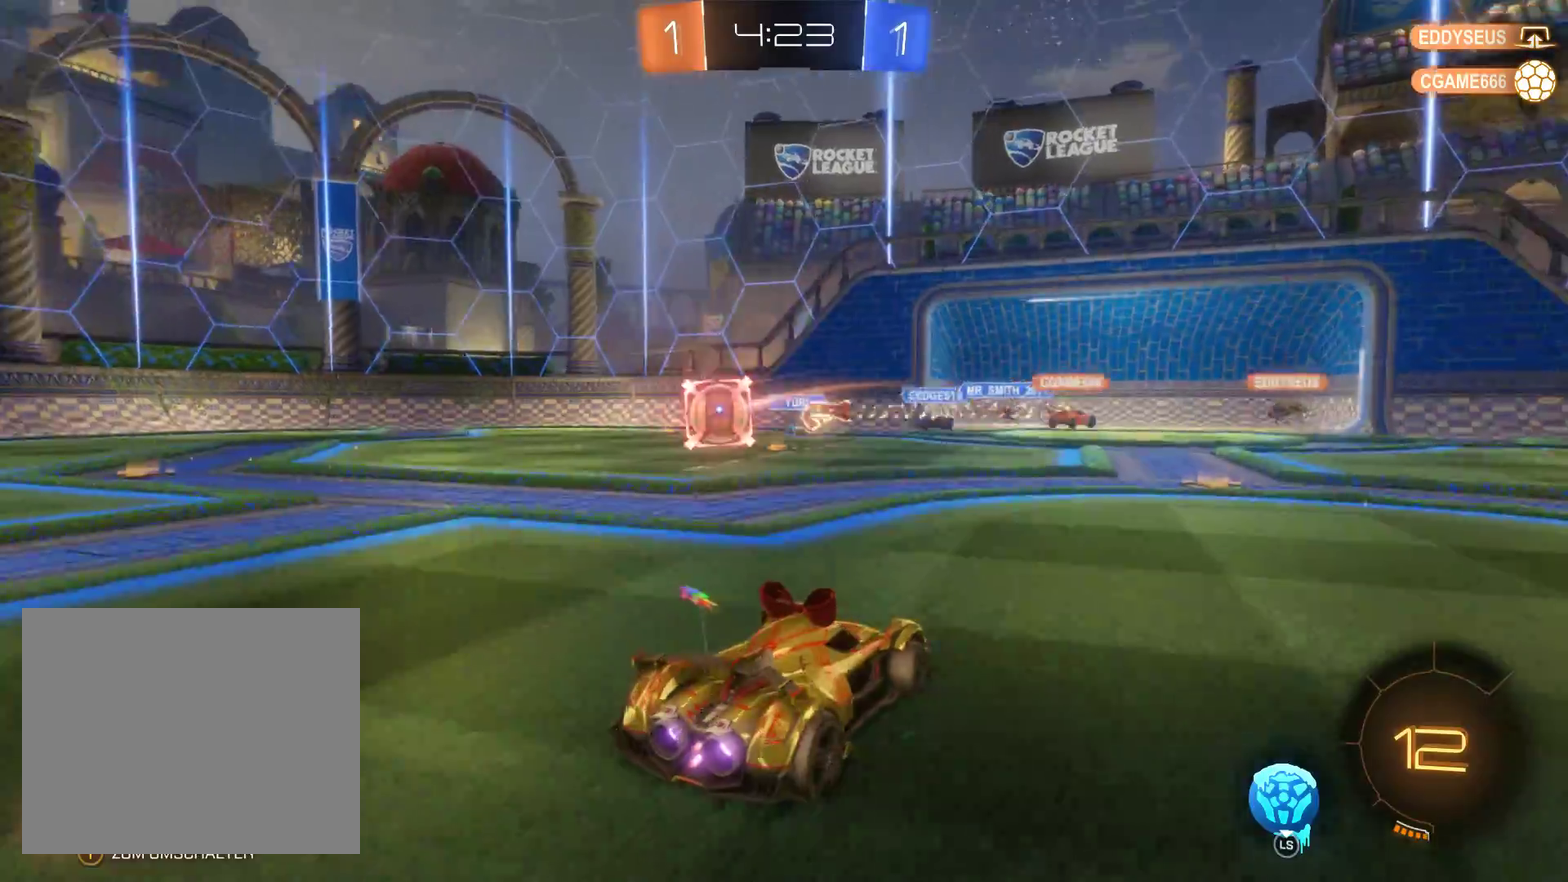
Gameplay with a controller (Xbox layout); each line is a JSON object with the inputs held at the frame after it. "events" lists button and stick changes between this image and that frame as [ms after this image, input, new state], when the widget could be followed in between.
{"buttons": ["R2"], "left_stick": "left", "right_stick": "center", "events": []}
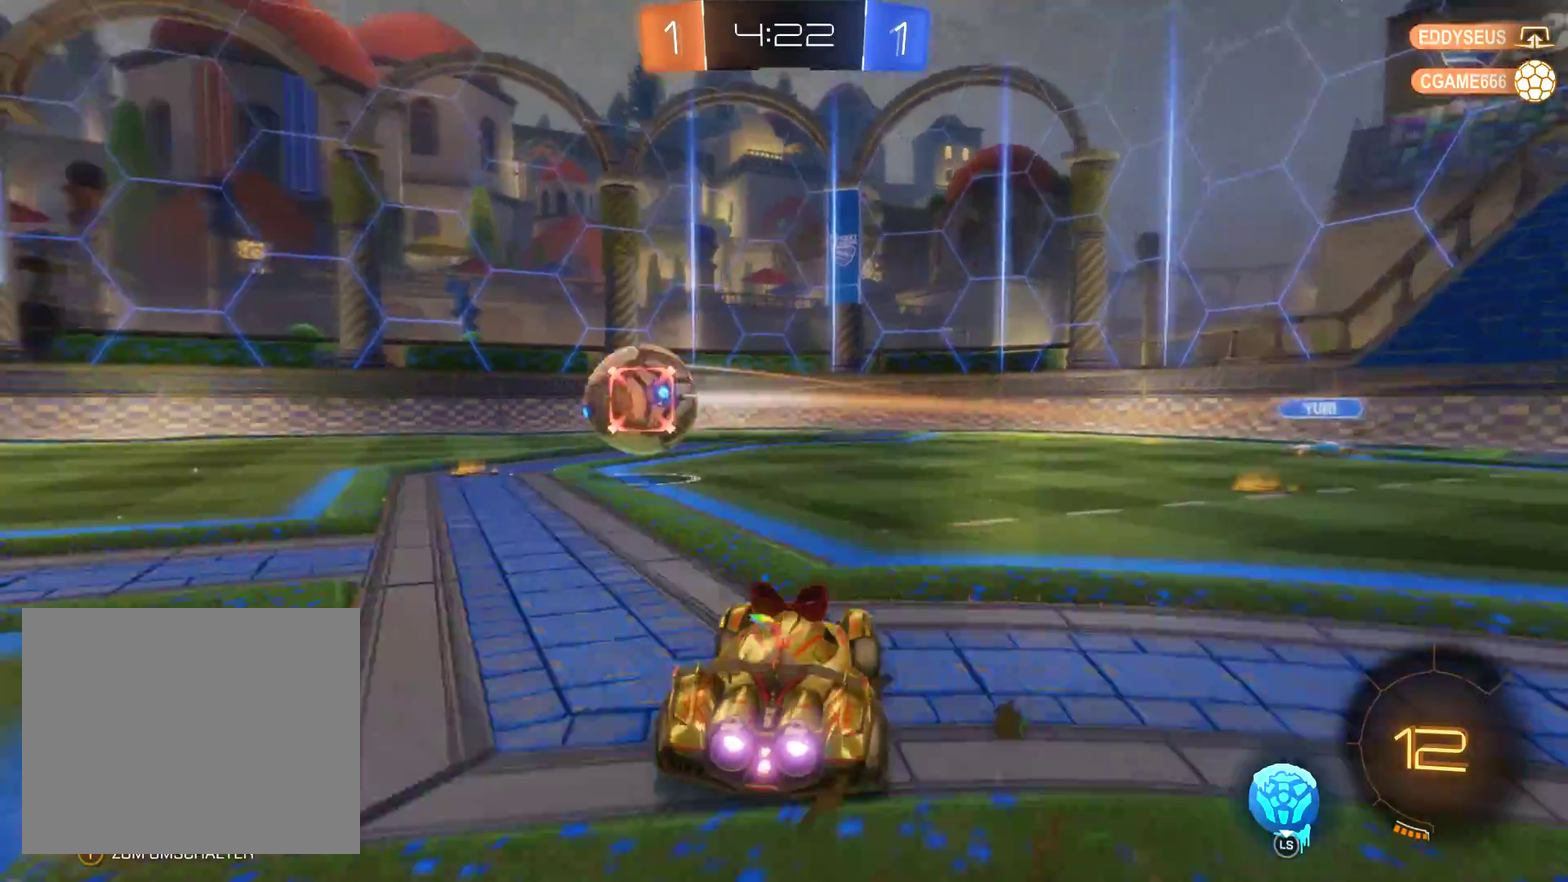
{"buttons": ["R2", "L3"], "left_stick": "left", "right_stick": "center", "events": [[100, "L2", "down"], [133, "L3", "down"], [200, "L2", "up"]]}
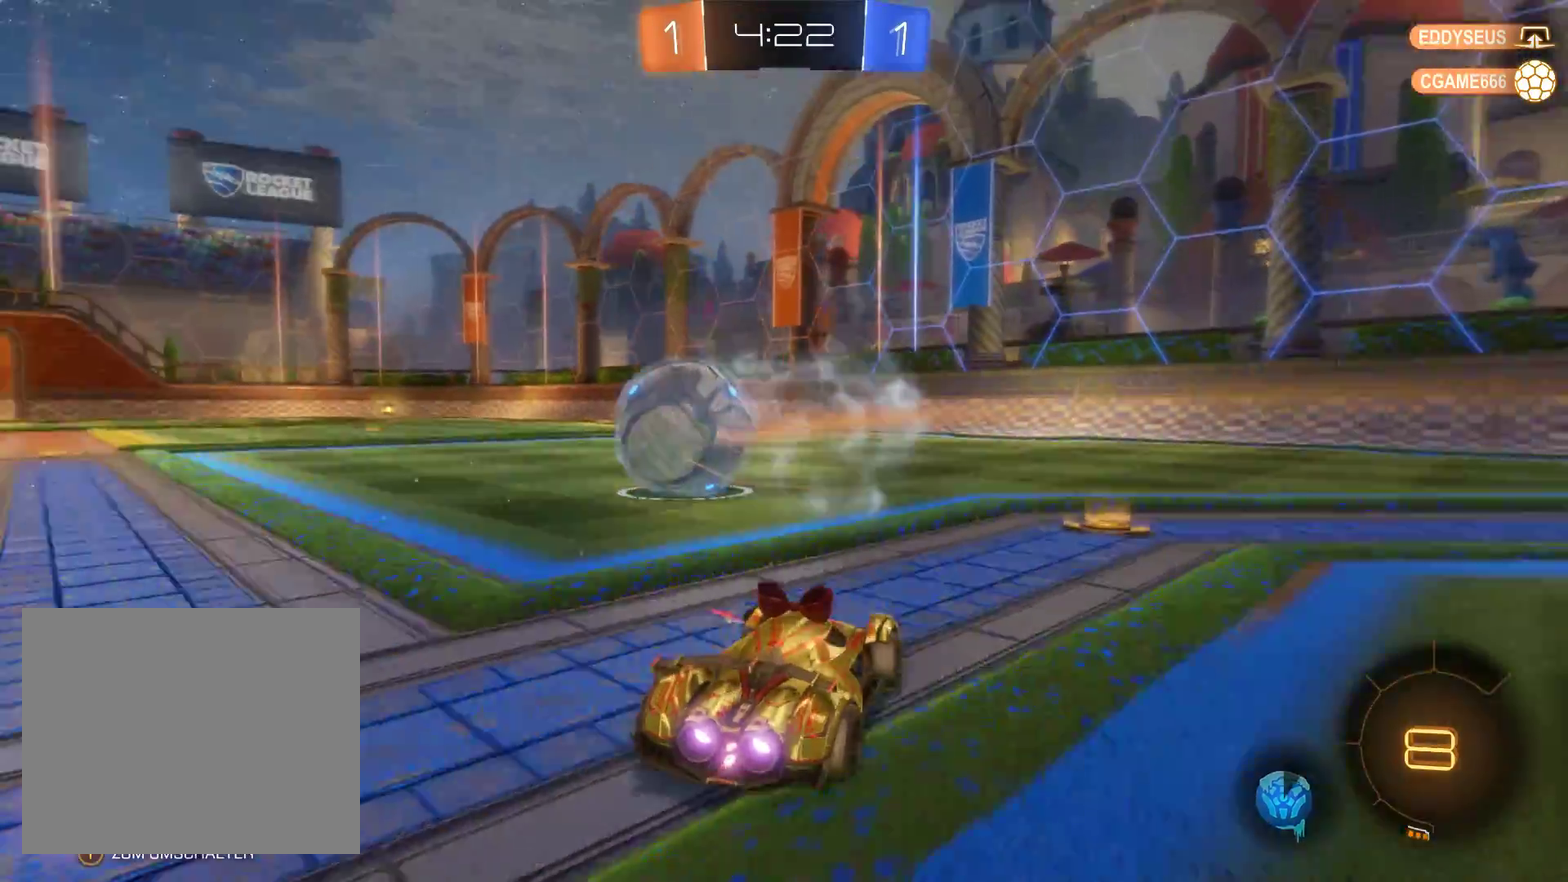
{"buttons": ["R1"], "left_stick": "up-right", "right_stick": "center", "events": [[33, "L3", "up"], [233, "R2", "up"], [233, "left_stick", "center"], [300, "left_stick", "up-right"], [367, "R1", "down"]]}
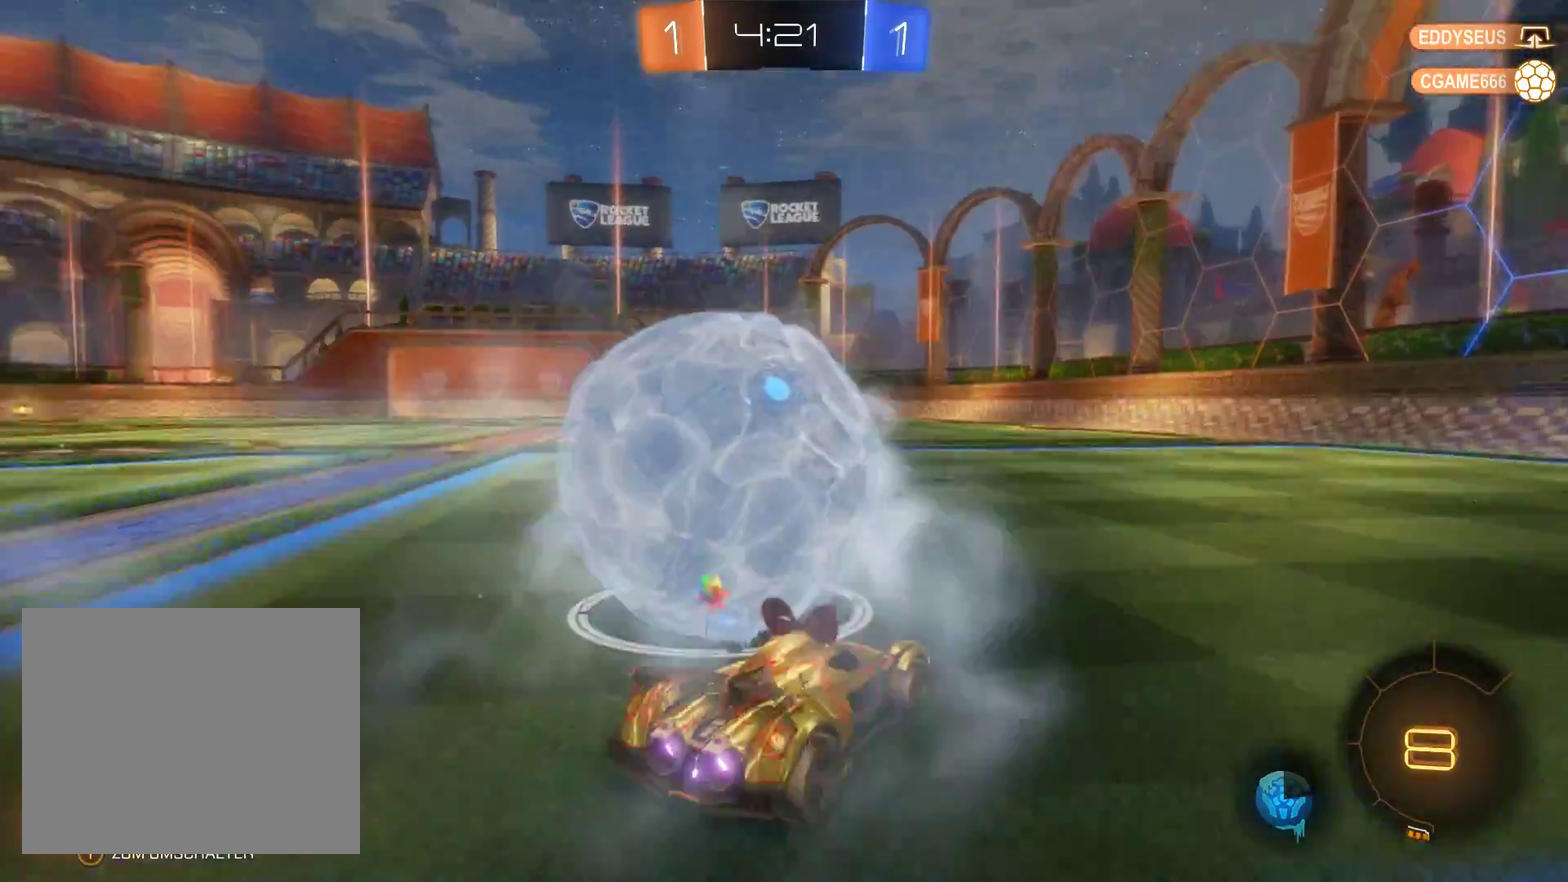
{"buttons": ["R2"], "left_stick": "left", "right_stick": "center", "events": [[200, "R1", "up"], [200, "left_stick", "up-left"], [267, "left_stick", "left"], [467, "R2", "down"]]}
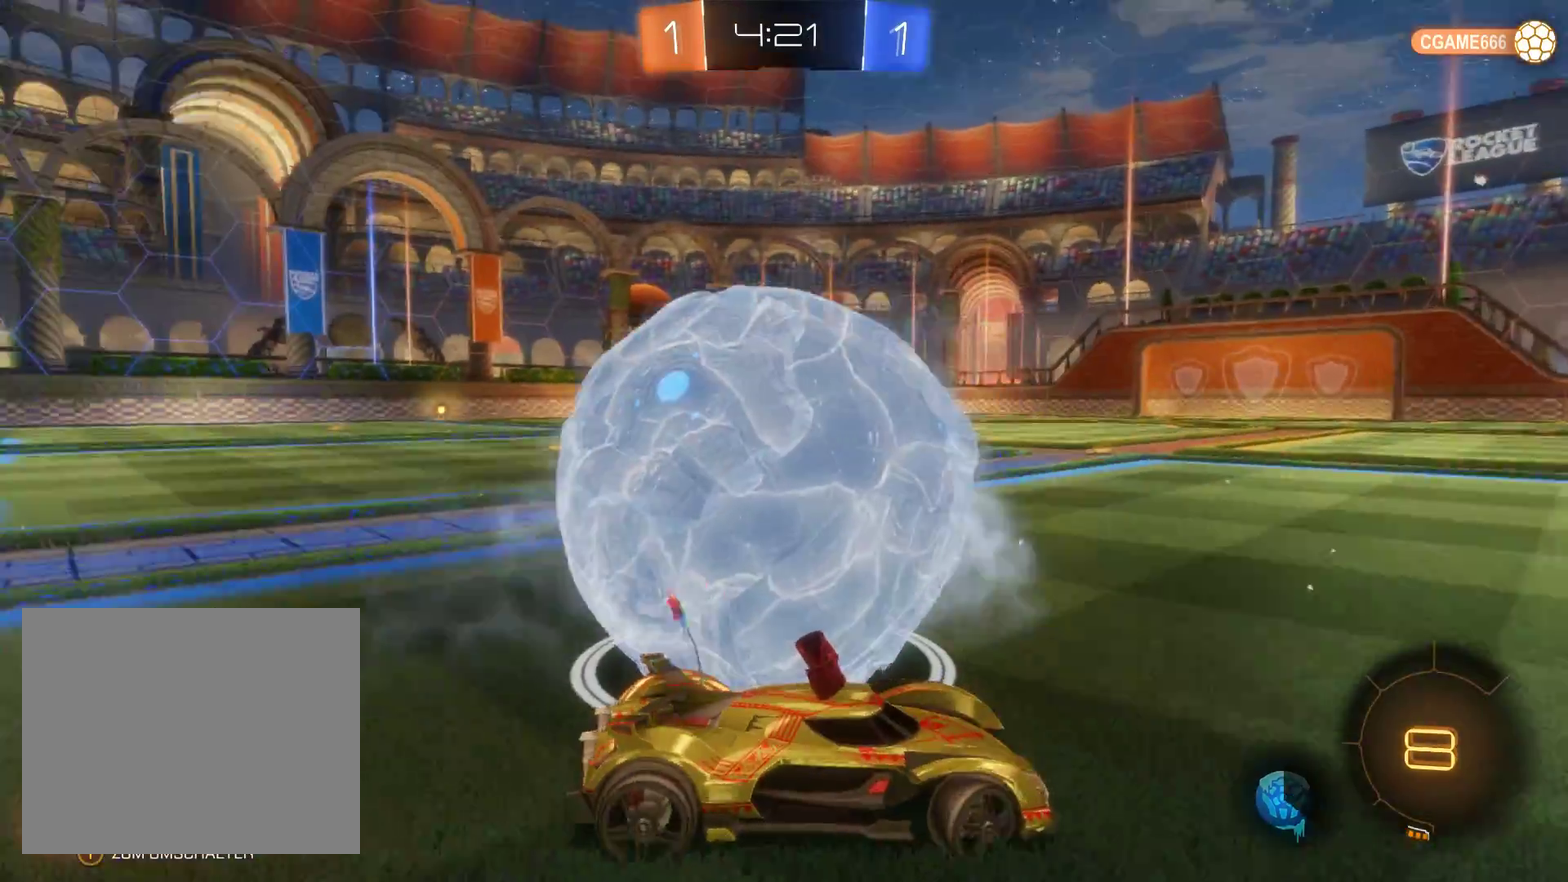
{"buttons": ["R2"], "left_stick": "left", "right_stick": "center", "events": []}
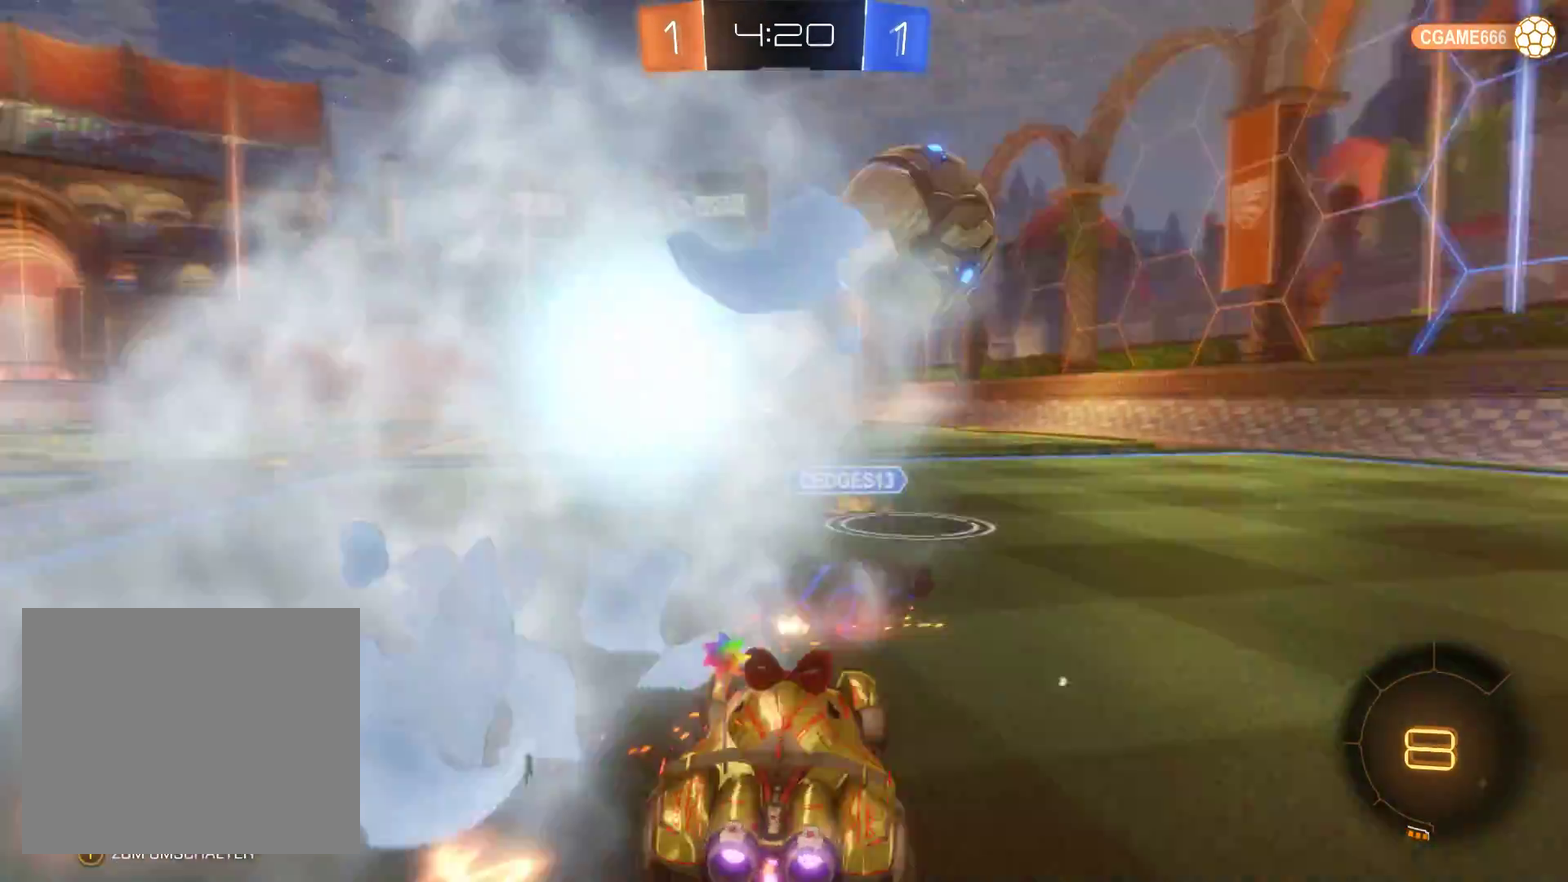
{"buttons": ["R2"], "left_stick": "right", "right_stick": "center", "events": [[100, "left_stick", "center"], [400, "left_stick", "right"]]}
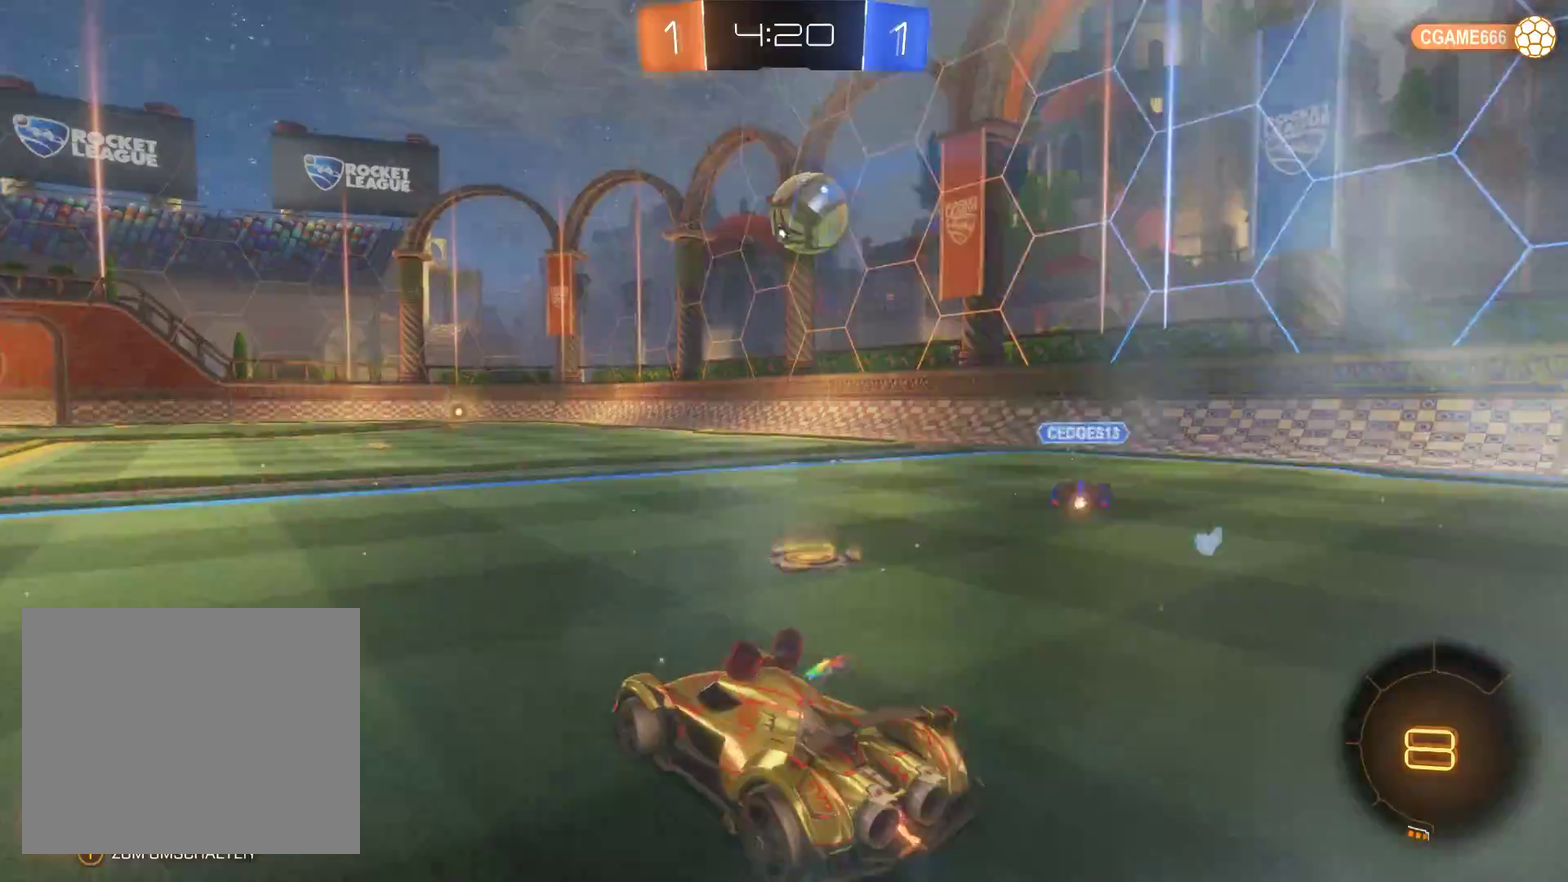
{"buttons": ["R2"], "left_stick": "center", "right_stick": "center", "events": [[33, "A", "down"], [67, "left_stick", "up-left"], [133, "A", "up"], [167, "left_stick", "up"], [200, "A", "down"], [367, "A", "up"], [433, "left_stick", "center"]]}
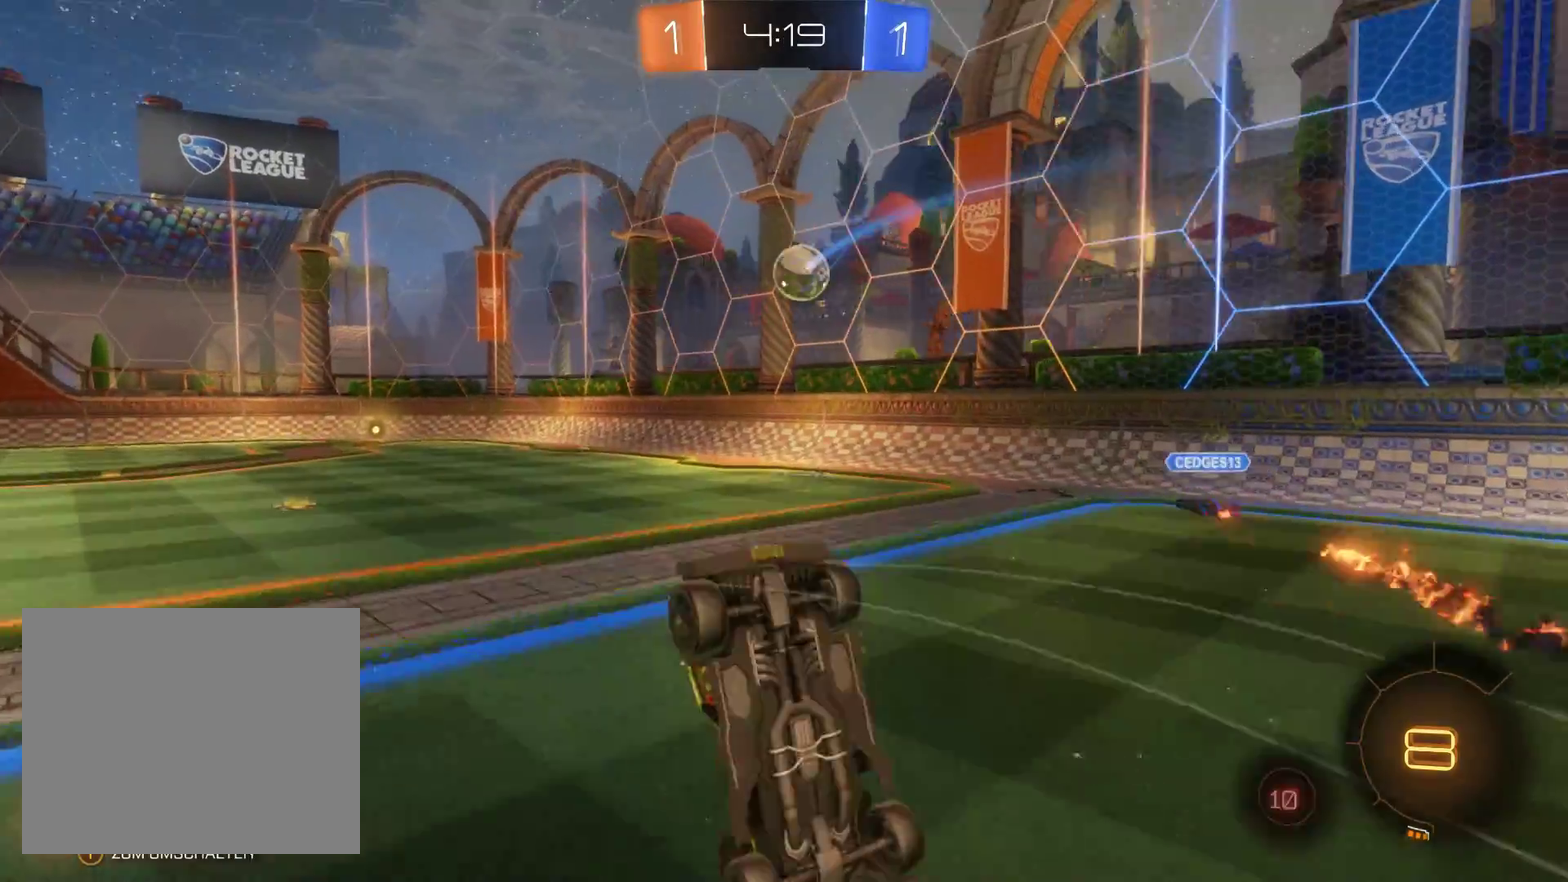
{"buttons": ["R2"], "left_stick": "center", "right_stick": "center", "events": []}
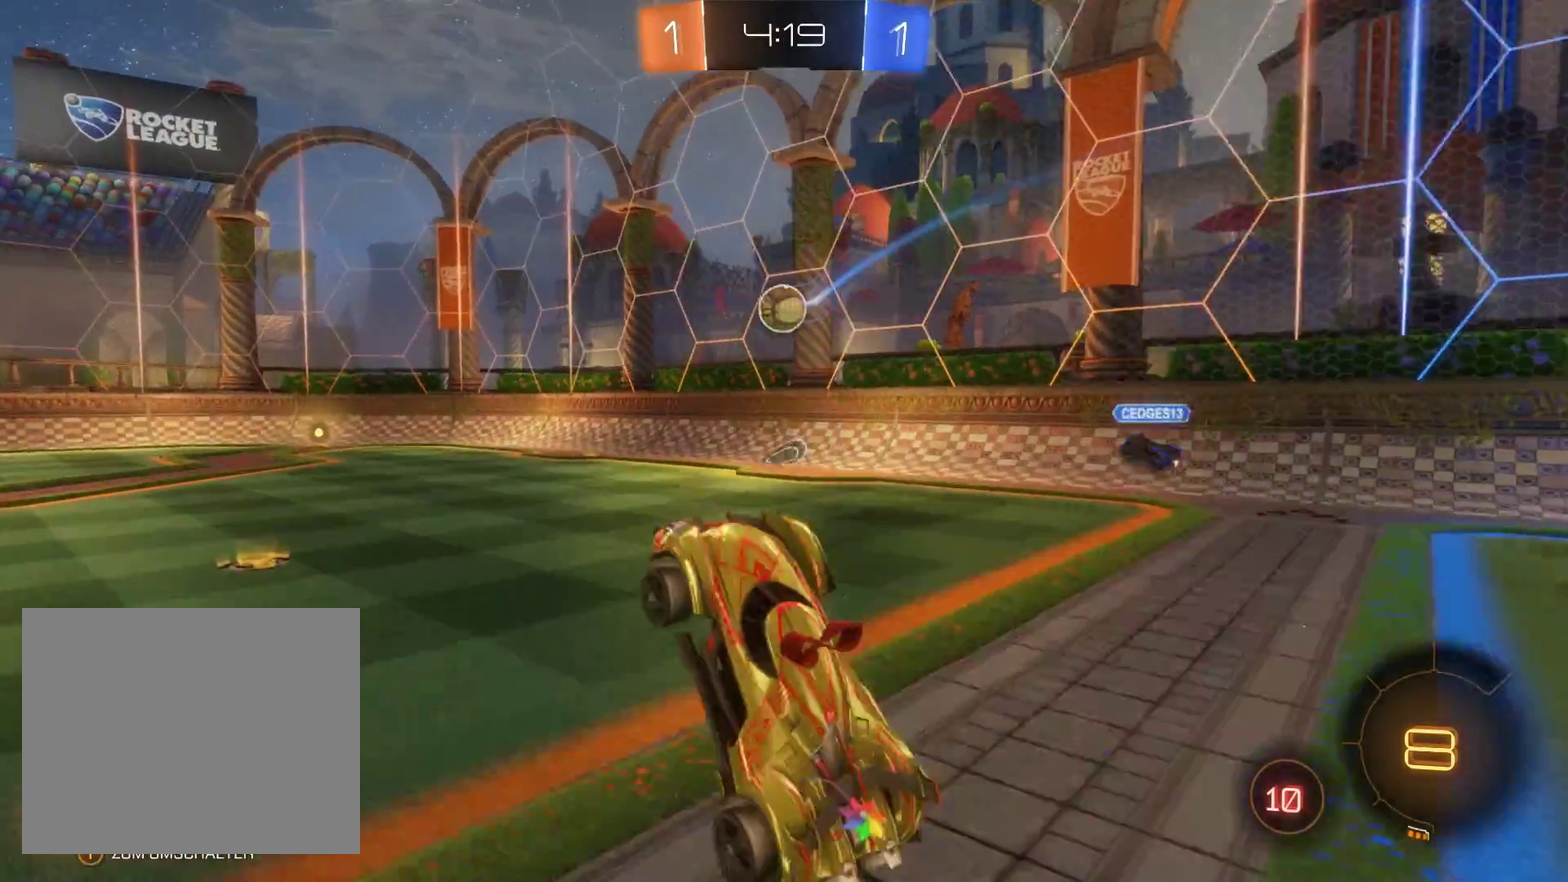
{"buttons": ["R2"], "left_stick": "left", "right_stick": "center", "events": [[367, "left_stick", "left"]]}
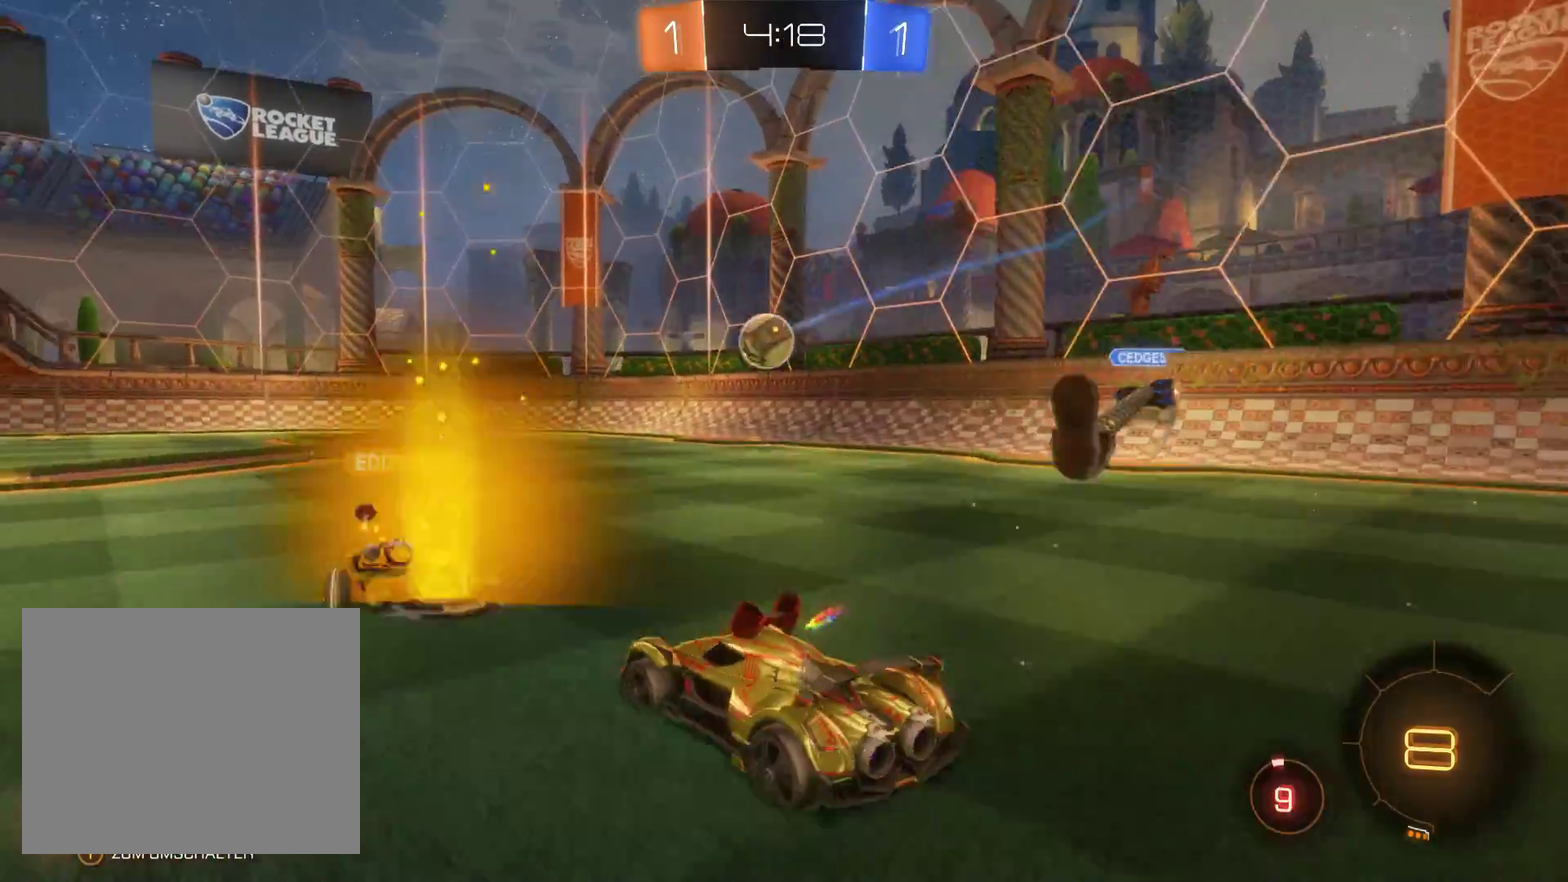
{"buttons": ["R2"], "left_stick": "center", "right_stick": "center", "events": [[100, "left_stick", "center"], [300, "left_stick", "left"], [467, "left_stick", "center"]]}
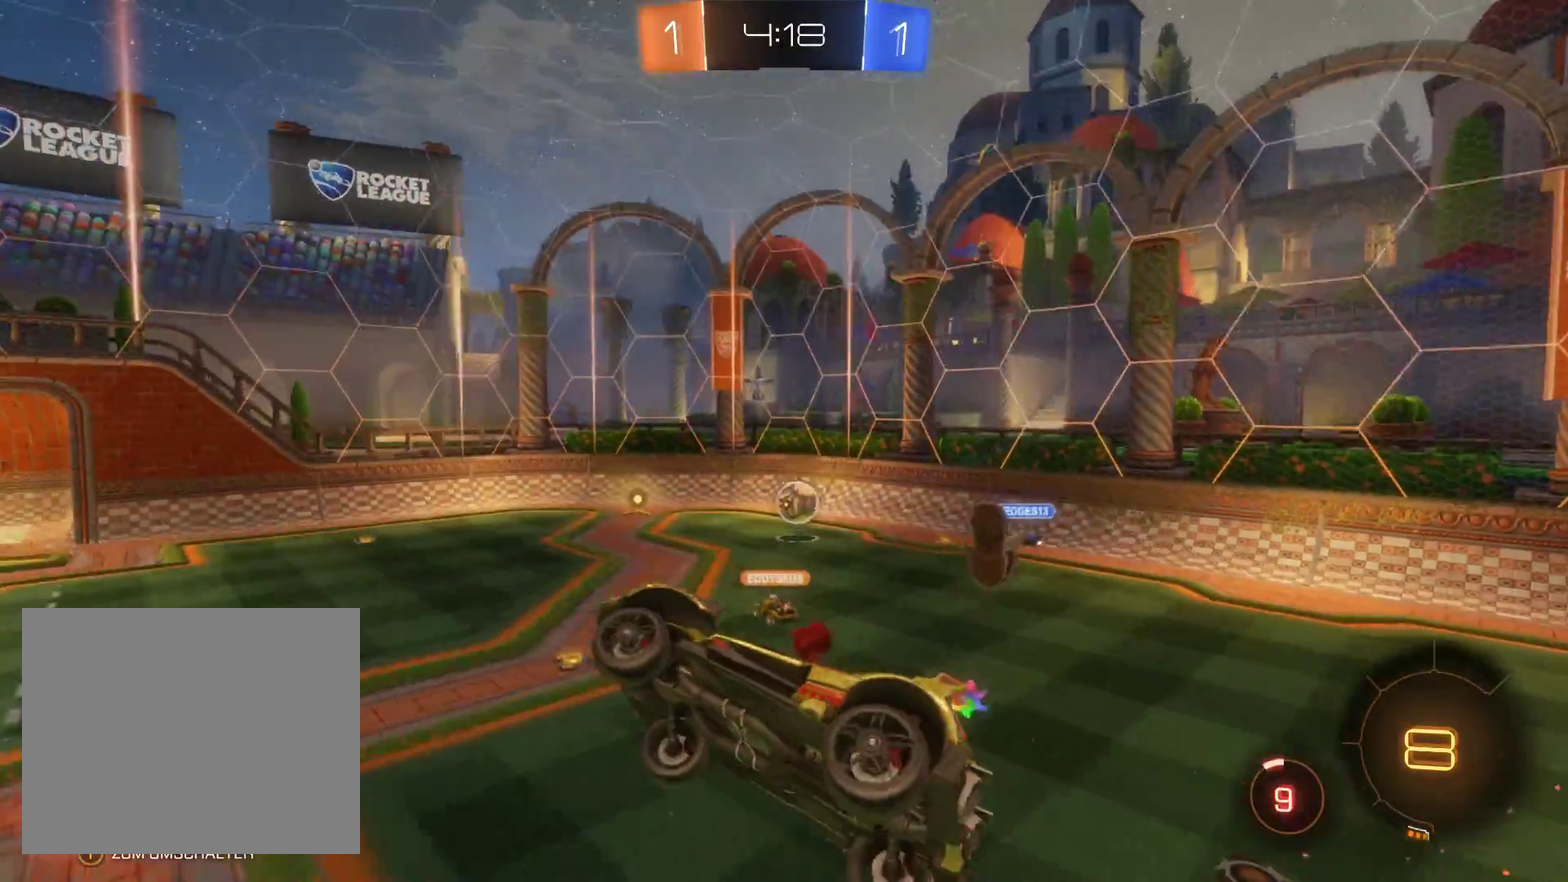
{"buttons": ["R2"], "left_stick": "center", "right_stick": "up-left", "events": [[267, "right_stick", "left"], [367, "right_stick", "up-left"]]}
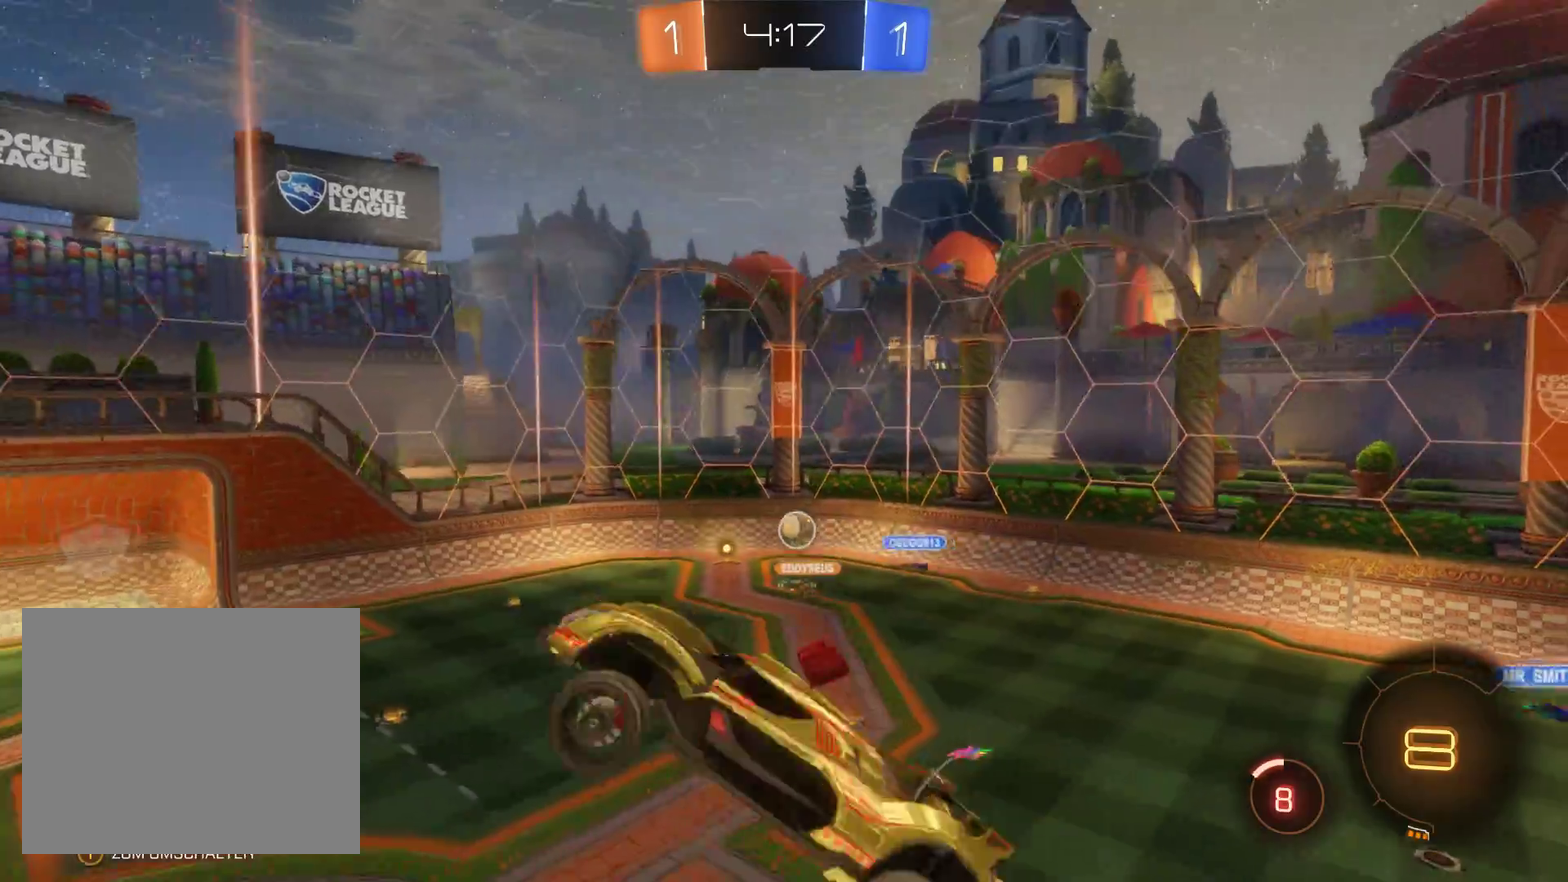
{"buttons": ["R2"], "left_stick": "center", "right_stick": "up-left", "events": []}
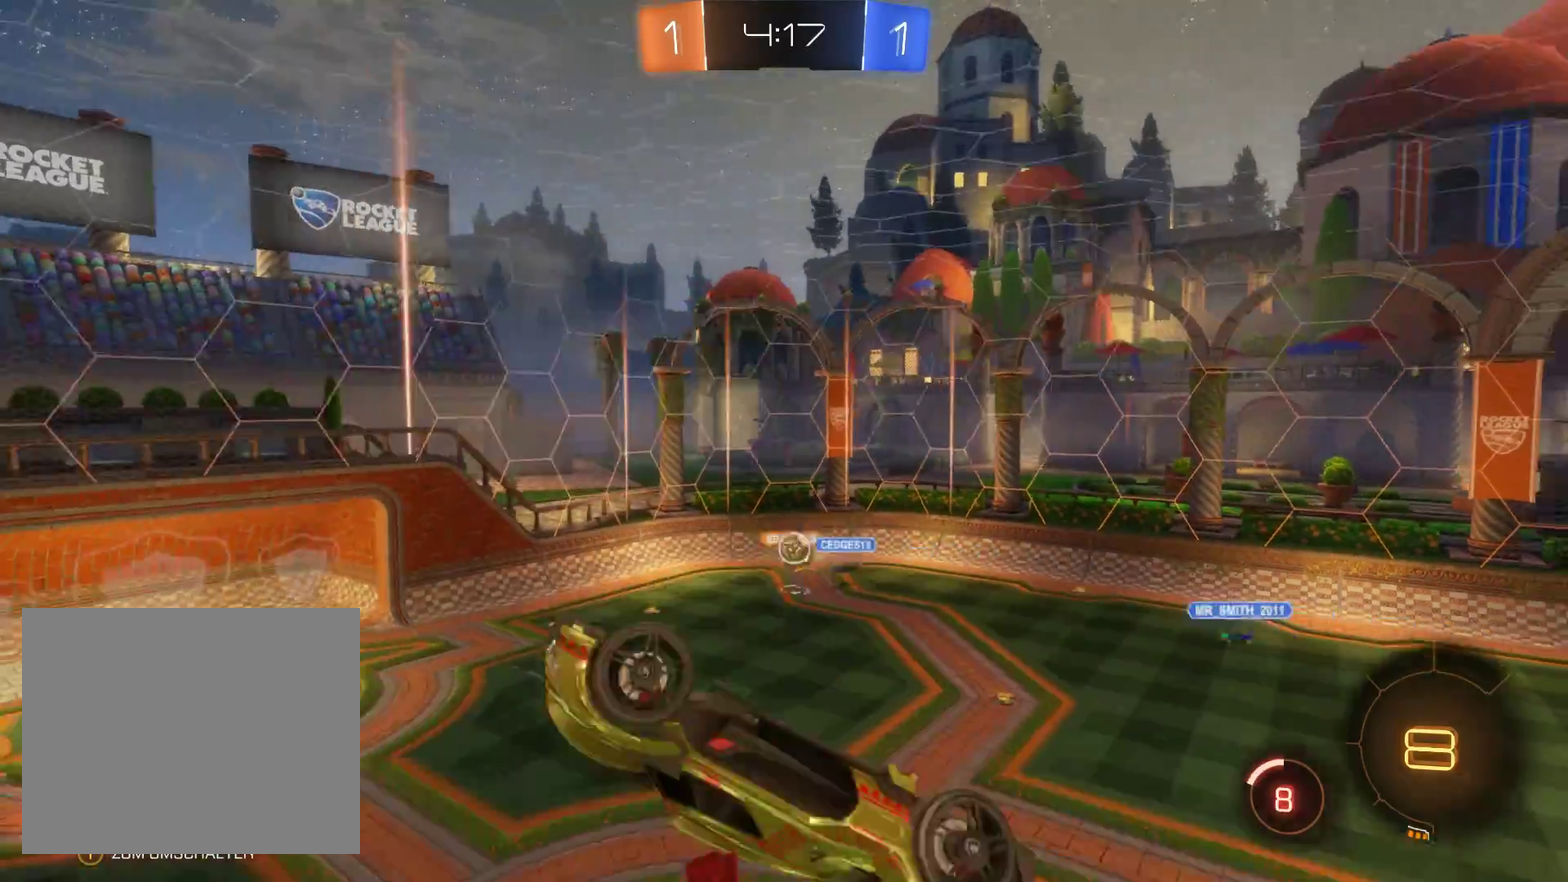
{"buttons": ["R2"], "left_stick": "center", "right_stick": "center", "events": [[233, "right_stick", "center"]]}
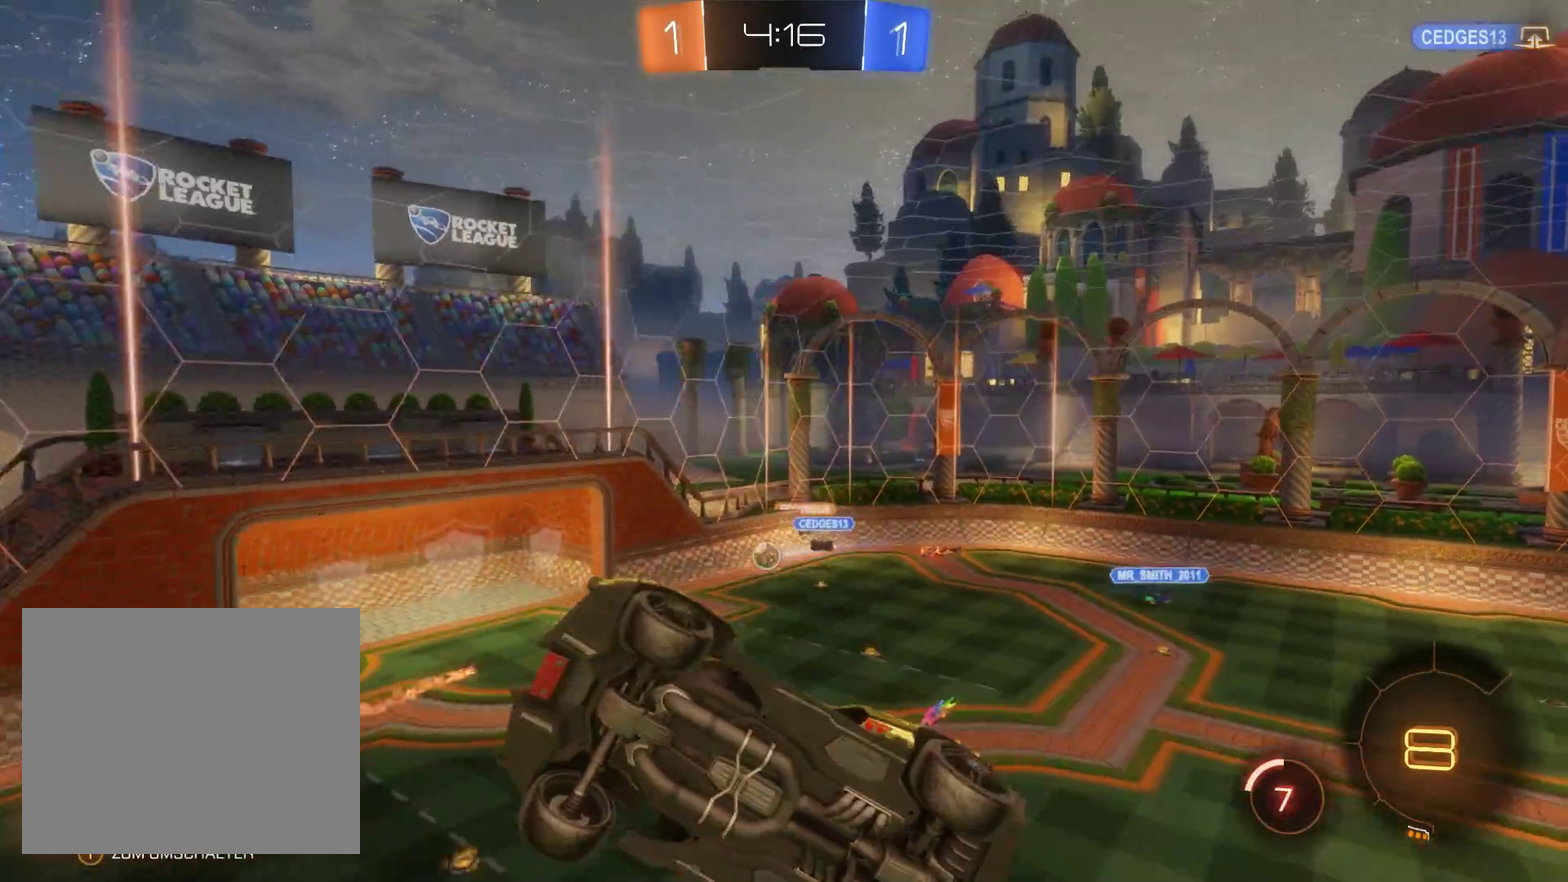
{"buttons": ["R2"], "left_stick": "down-right", "right_stick": "center", "events": [[200, "left_stick", "down-right"]]}
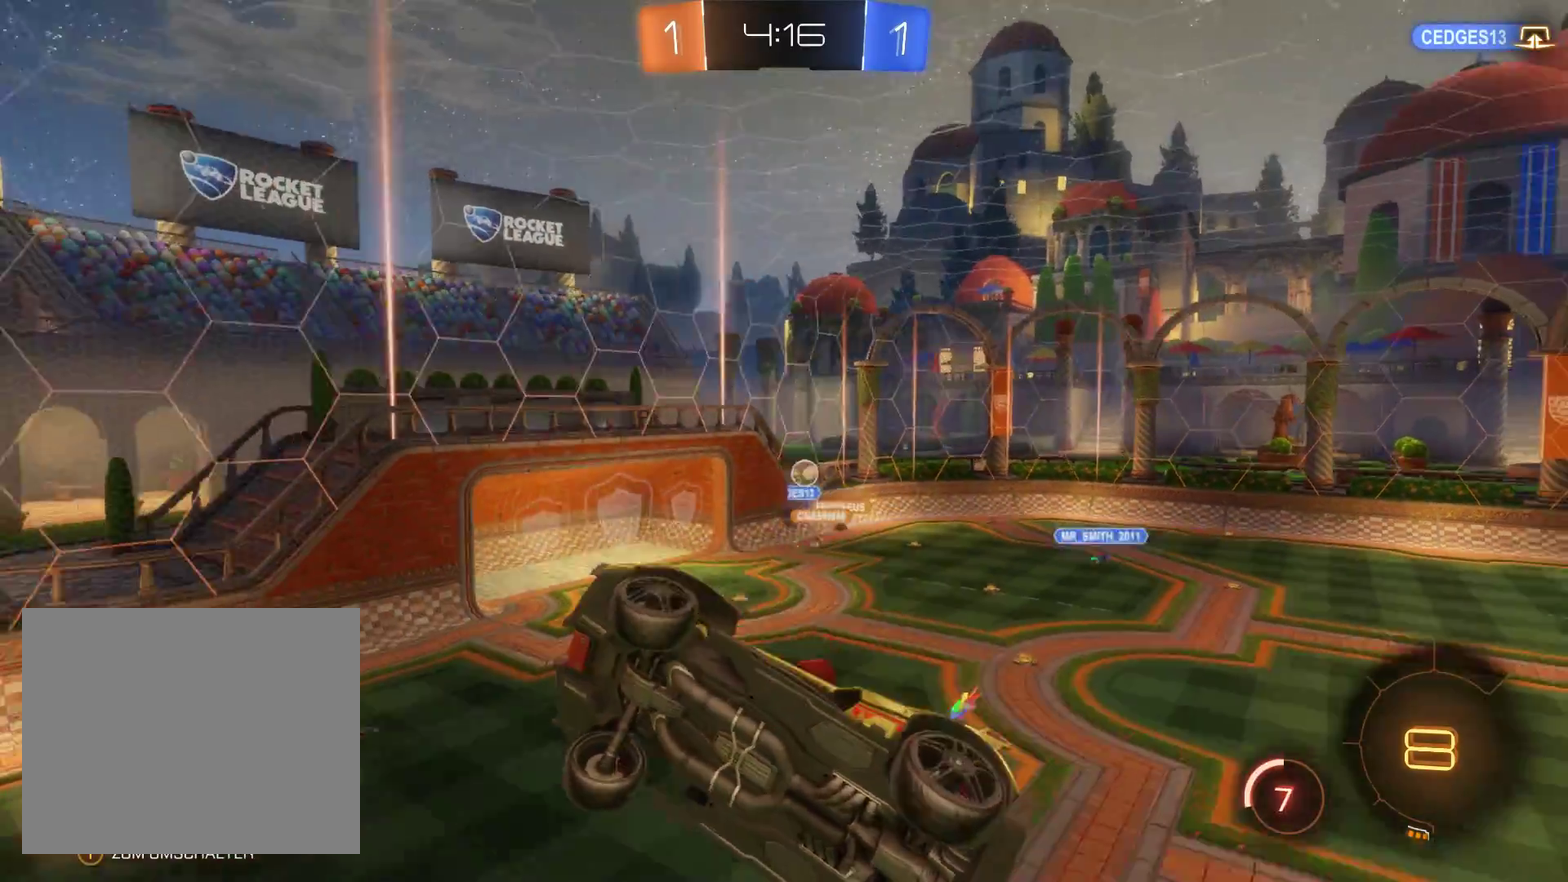
{"buttons": ["R2"], "left_stick": "left", "right_stick": "center", "events": [[33, "left_stick", "center"], [333, "left_stick", "up-left"], [433, "left_stick", "left"]]}
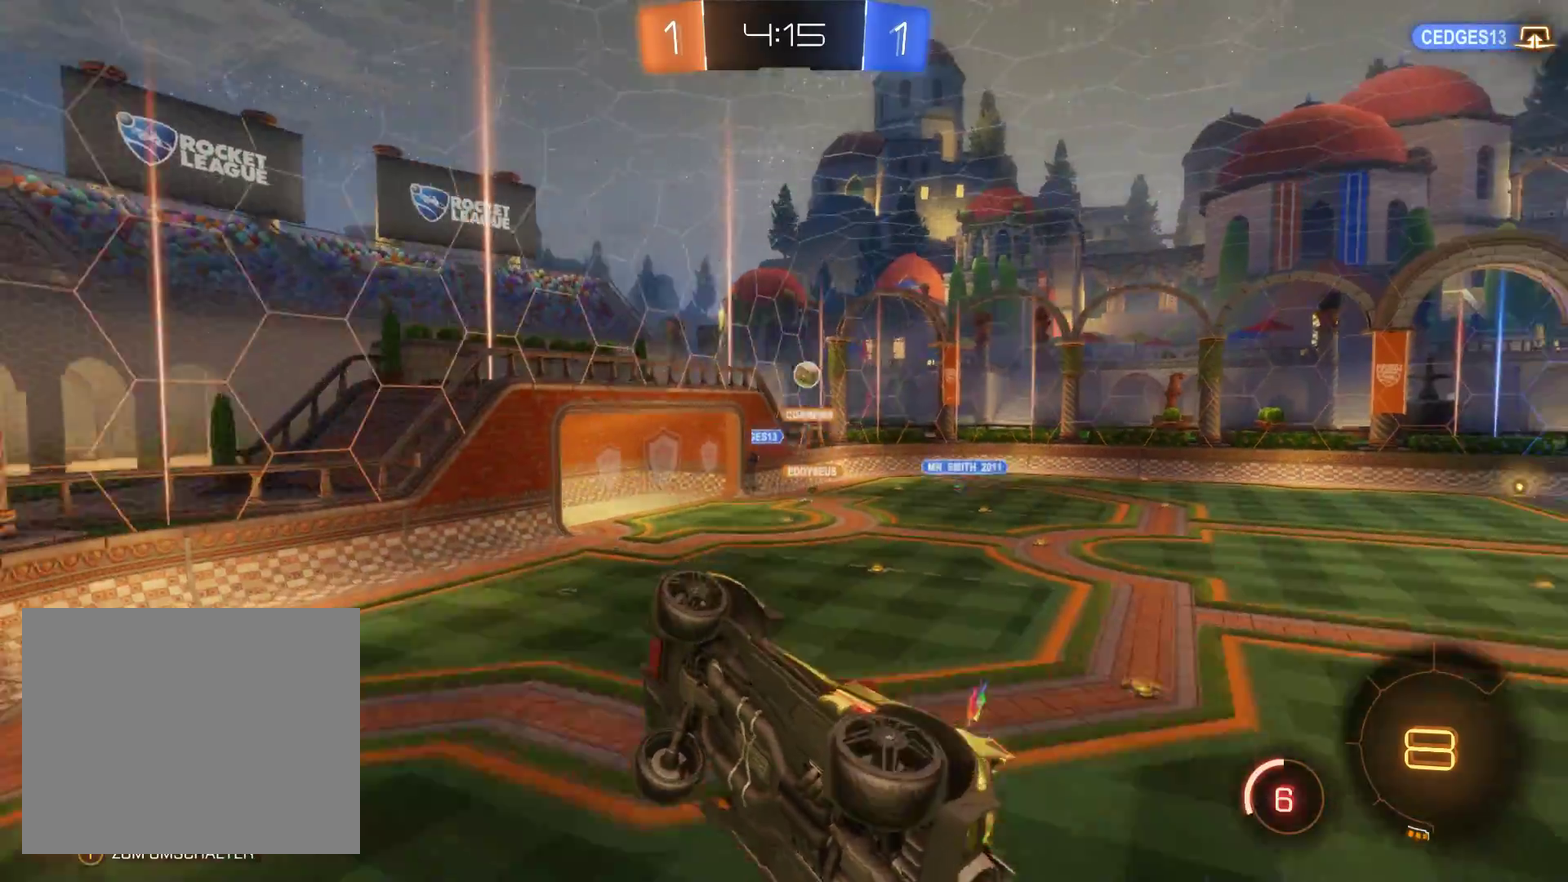
{"buttons": ["R2"], "left_stick": "right", "right_stick": "center", "events": [[33, "left_stick", "center"], [133, "left_stick", "right"]]}
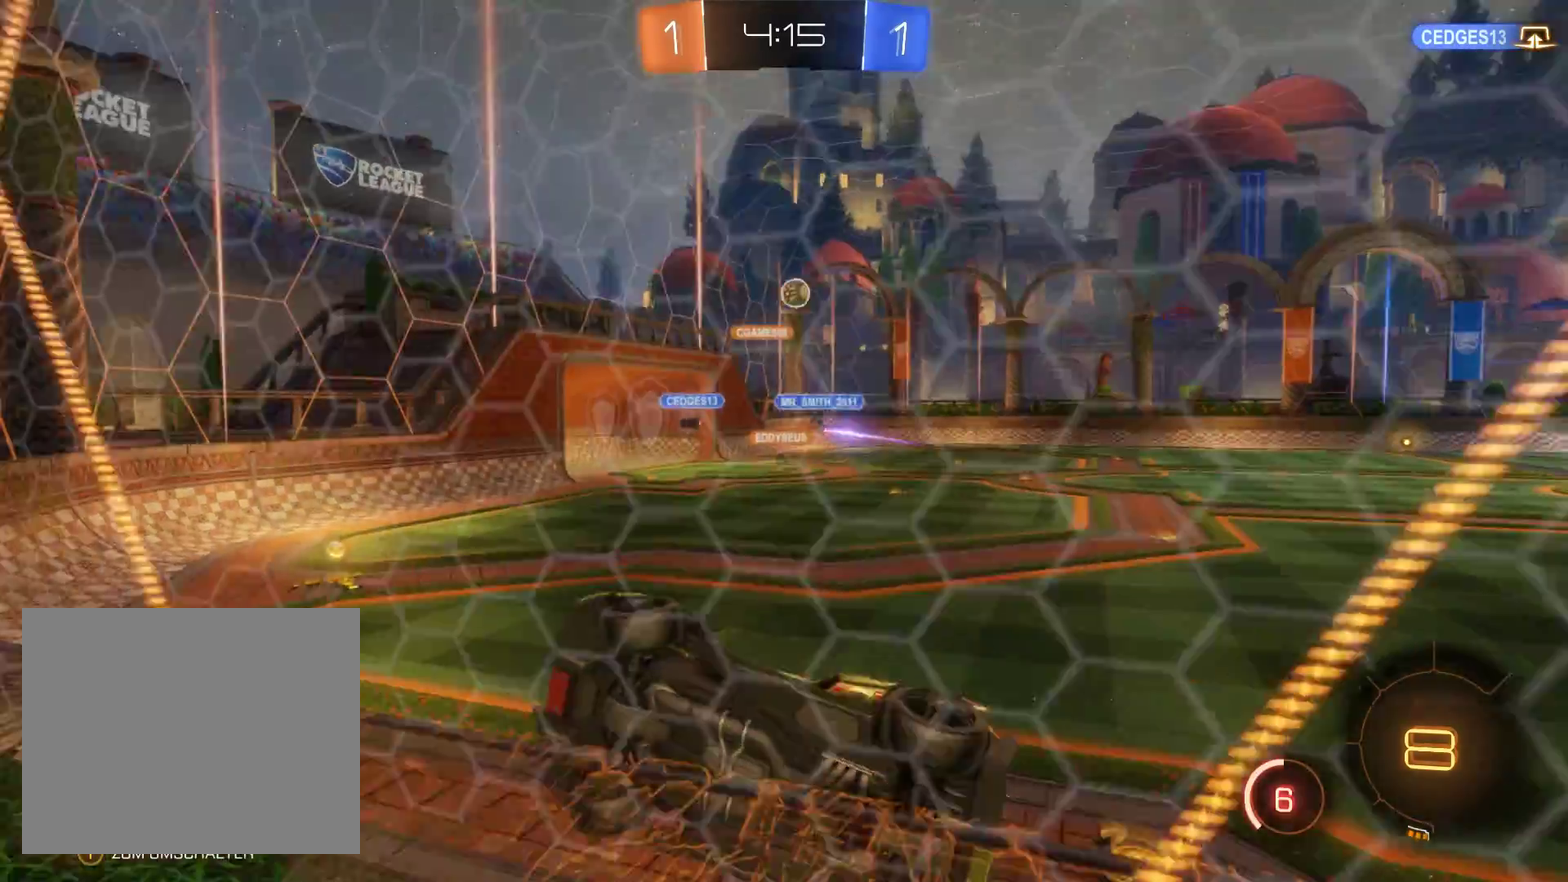
{"buttons": ["R2"], "left_stick": "center", "right_stick": "center", "events": [[433, "left_stick", "center"]]}
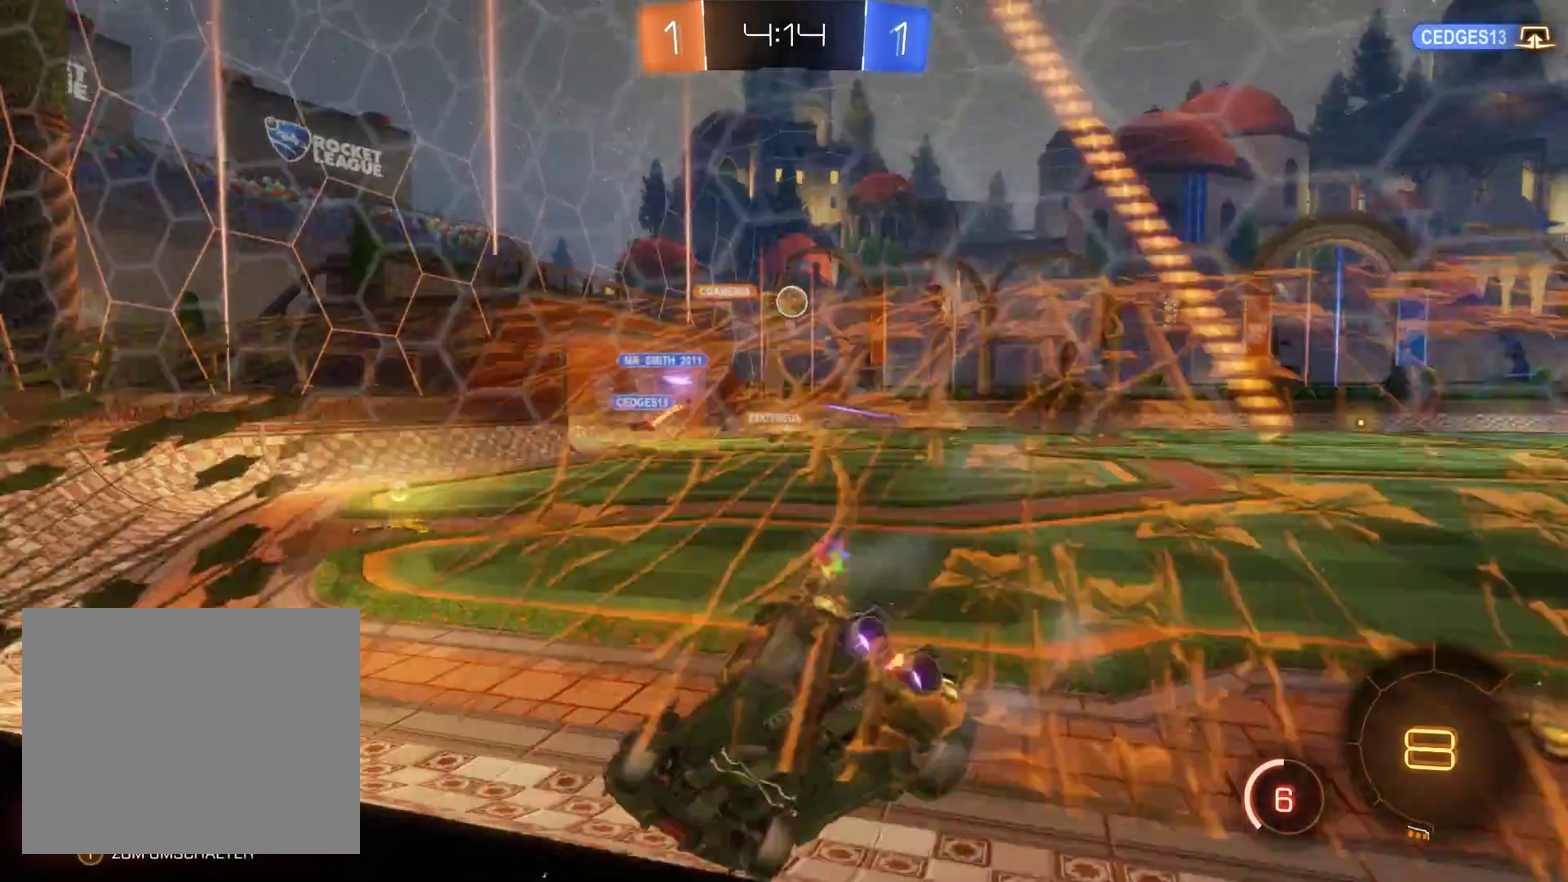
{"buttons": ["R2"], "left_stick": "center", "right_stick": "center", "events": [[67, "left_stick", "left"], [200, "left_stick", "center"]]}
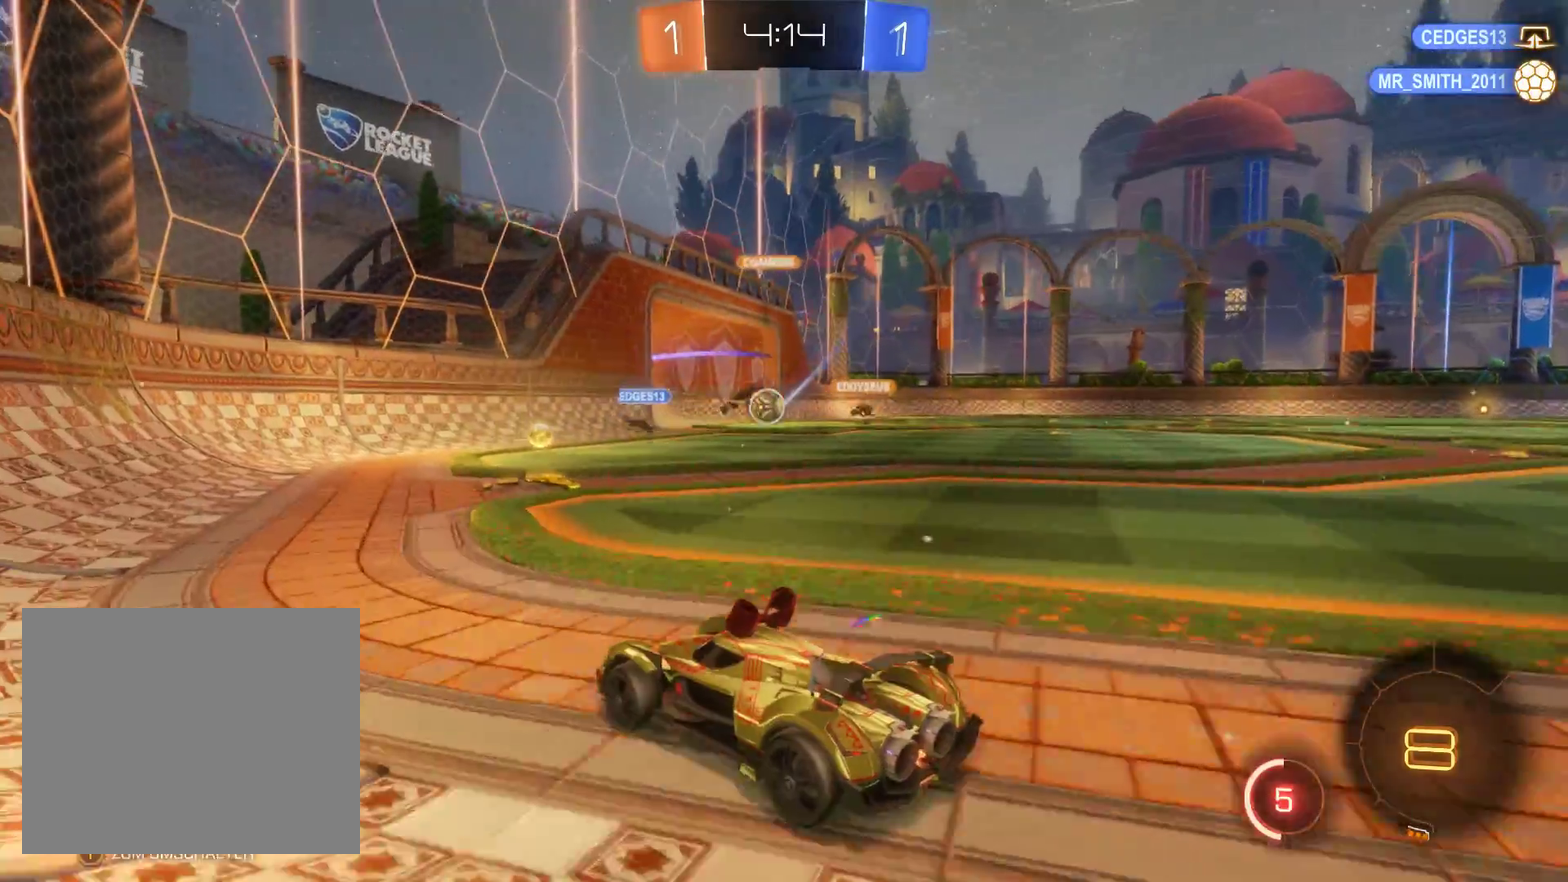
{"buttons": ["R2"], "left_stick": "right", "right_stick": "center", "events": [[233, "left_stick", "right"]]}
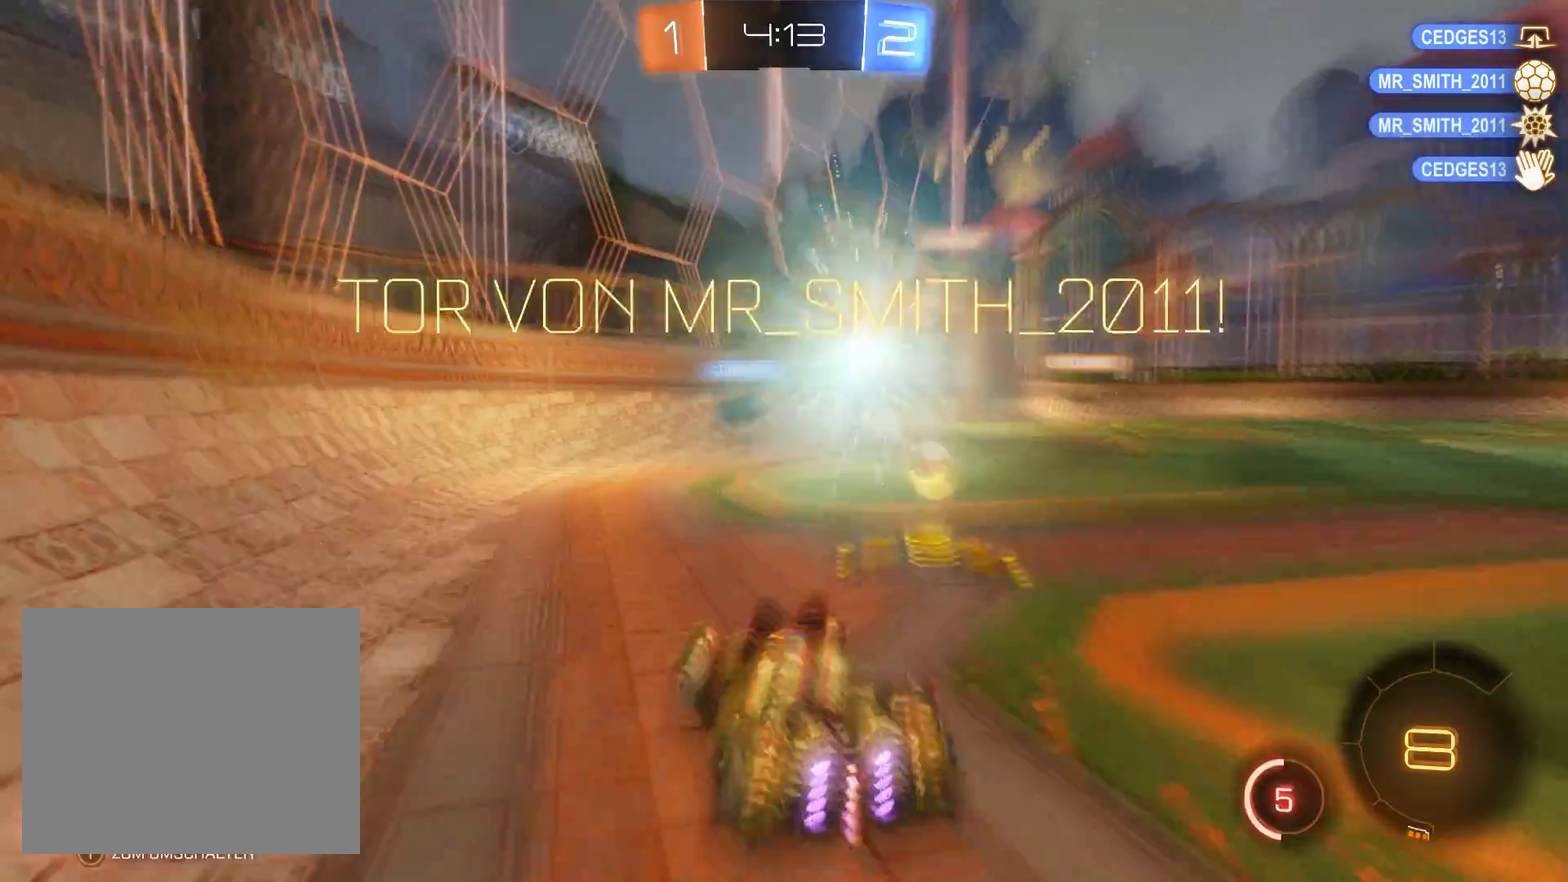
{"buttons": ["R2"], "left_stick": "right", "right_stick": "center", "events": [[200, "left_stick", "center"], [333, "left_stick", "right"]]}